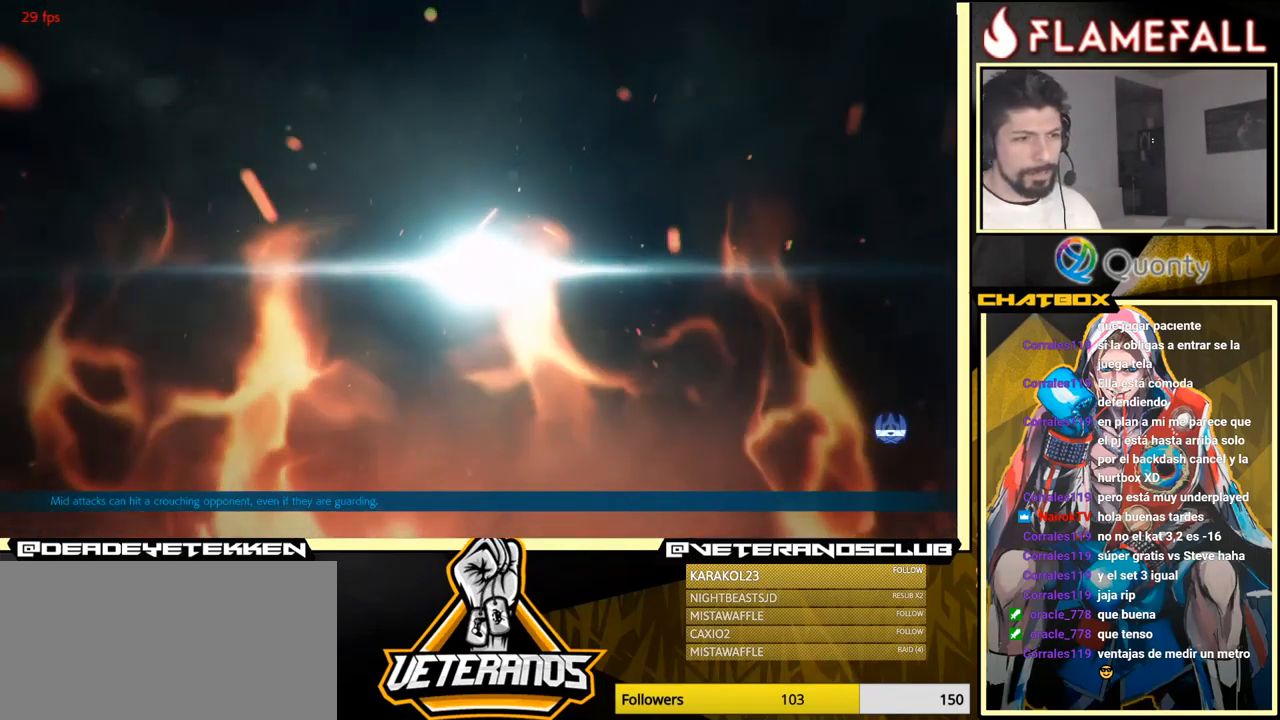
Gameplay with a controller (arcade stick); each line is a JSON object with the inputs held at the frame after it. "events" lists button and stick changes between this image and that frame as [ms after this image, input, new state], when the widget could be followed in between. Not read: L3 R3.
{"buttons": [], "left_stick": "center", "events": [[333, "A", "down"], [350, "A", "up"], [367, "A", "down"], [383, "A", "up"]]}
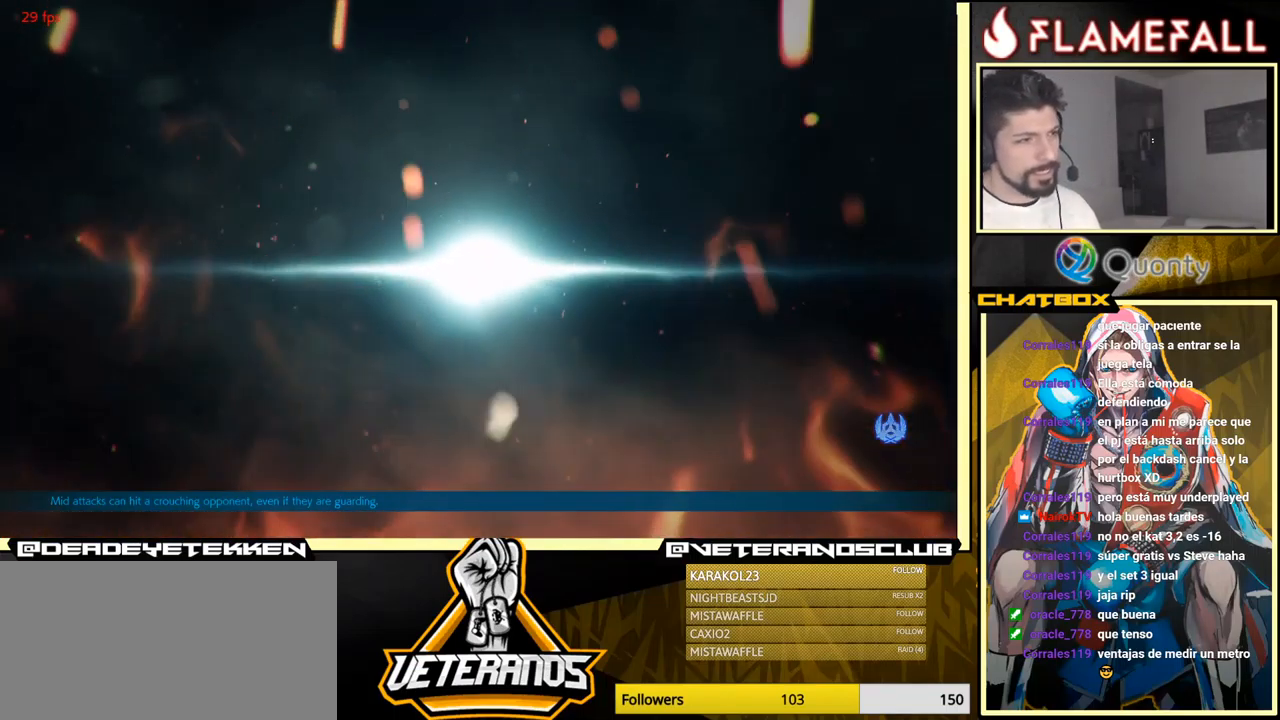
{"buttons": [], "left_stick": "center", "events": []}
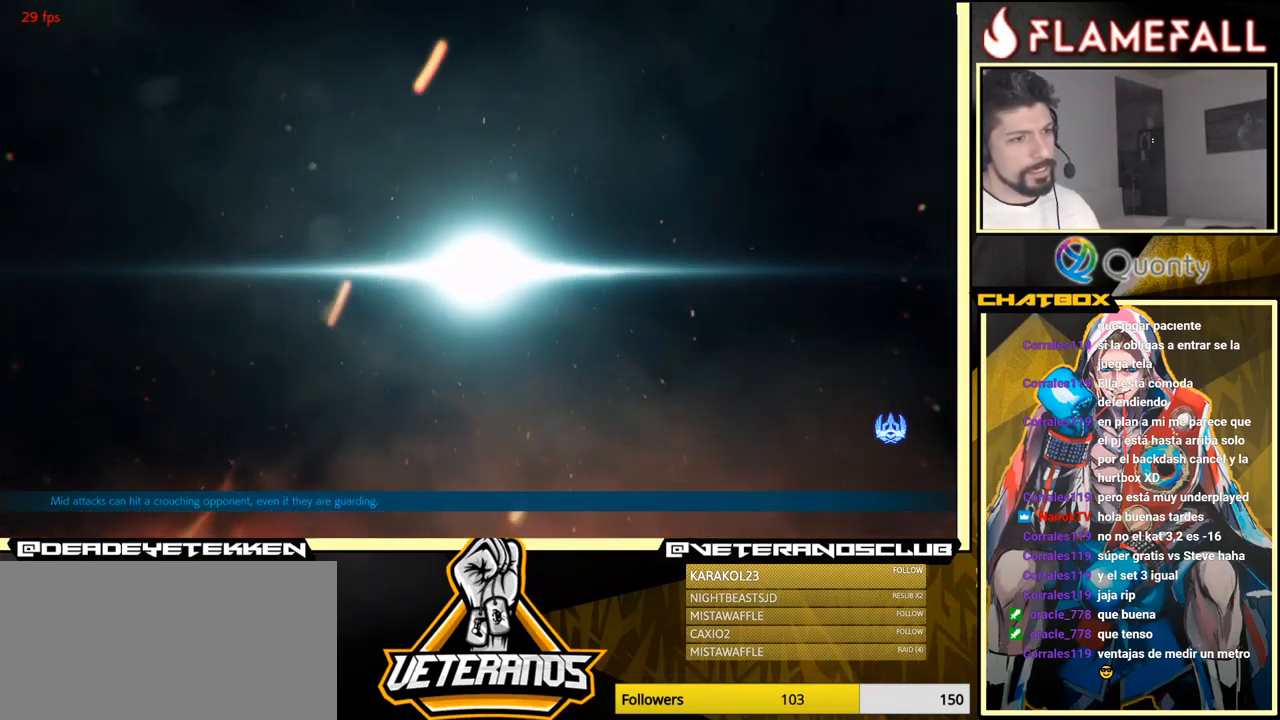
{"buttons": [], "left_stick": "center", "events": []}
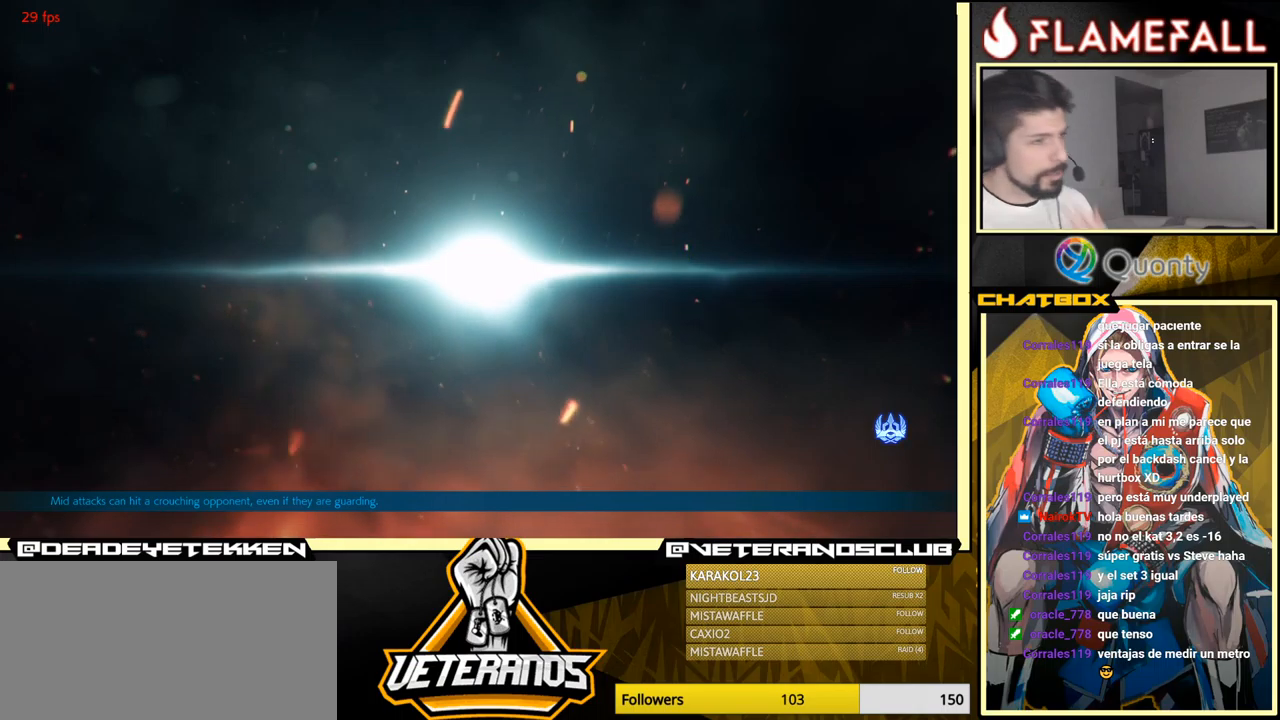
{"buttons": [], "left_stick": "center", "events": []}
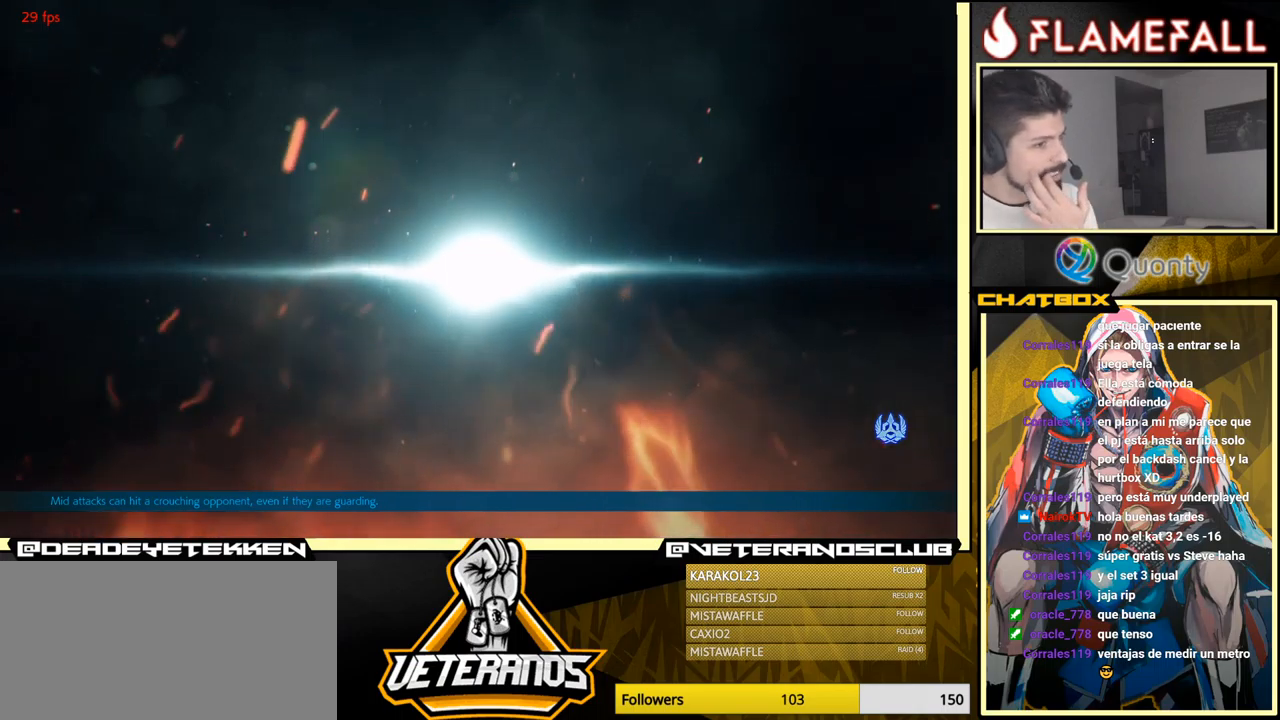
{"buttons": [], "left_stick": "center", "events": []}
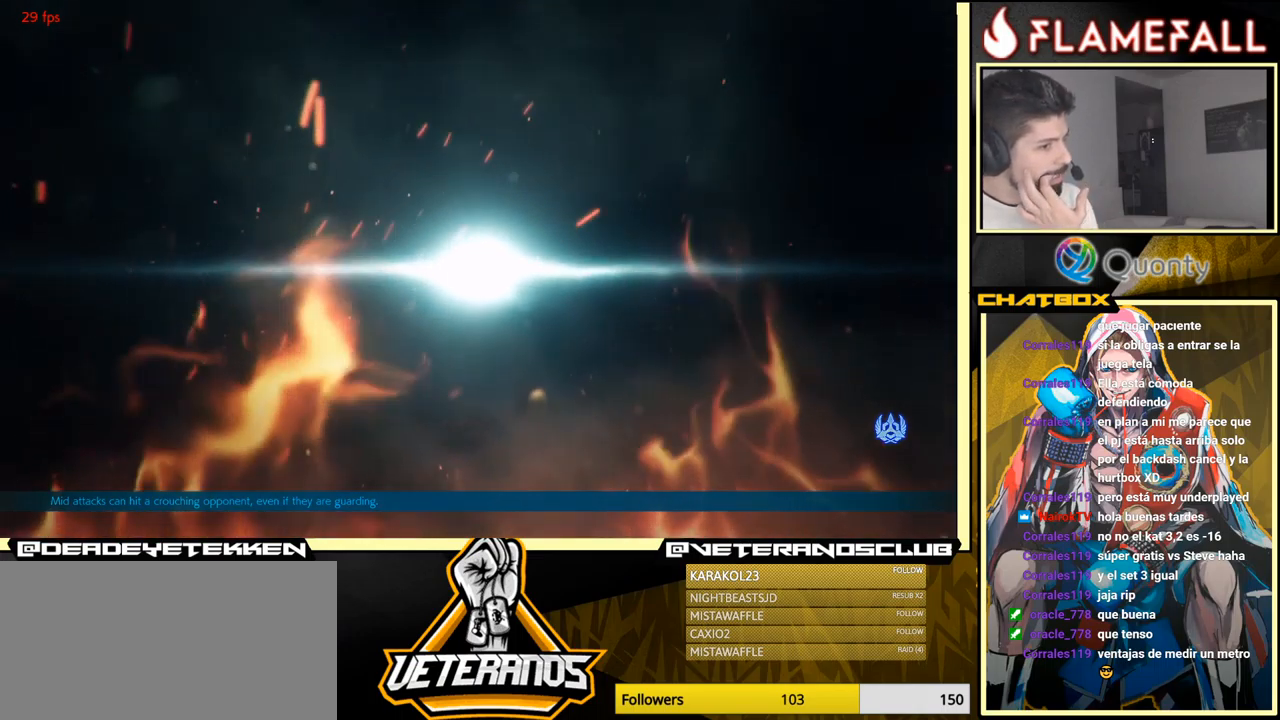
{"buttons": [], "left_stick": "center", "events": []}
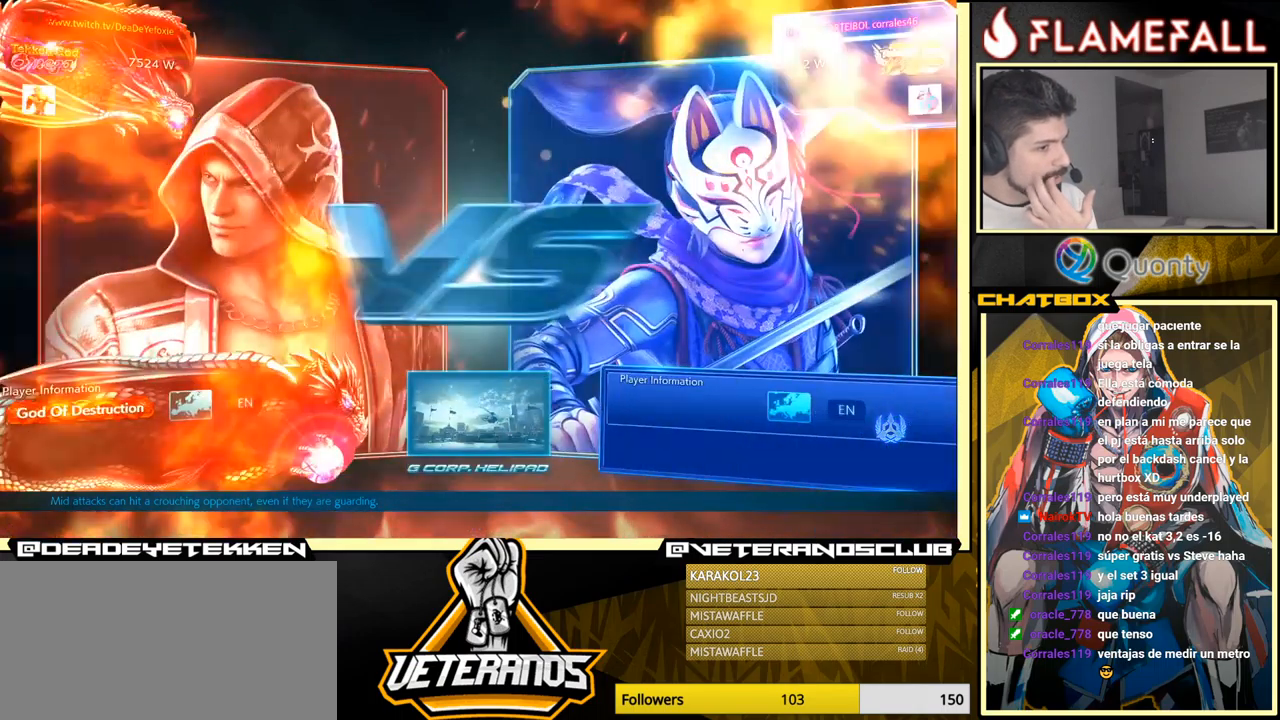
{"buttons": [], "left_stick": "center", "events": []}
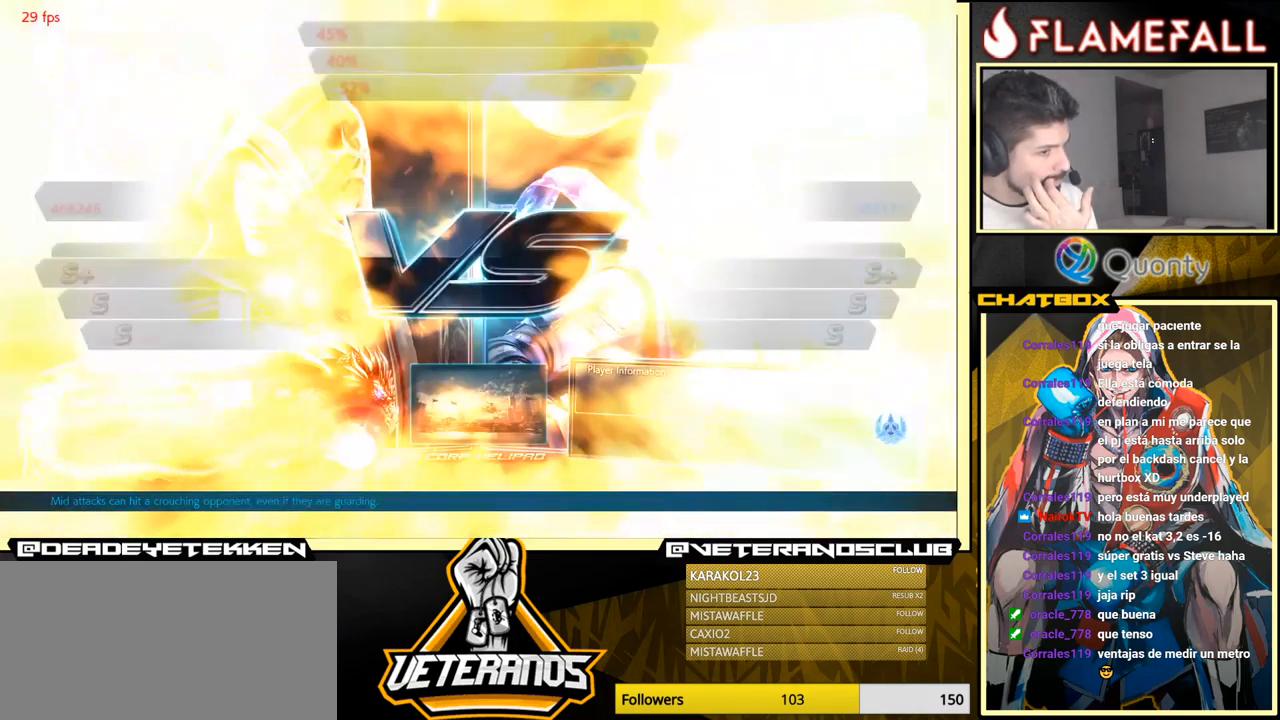
{"buttons": [], "left_stick": "center", "events": []}
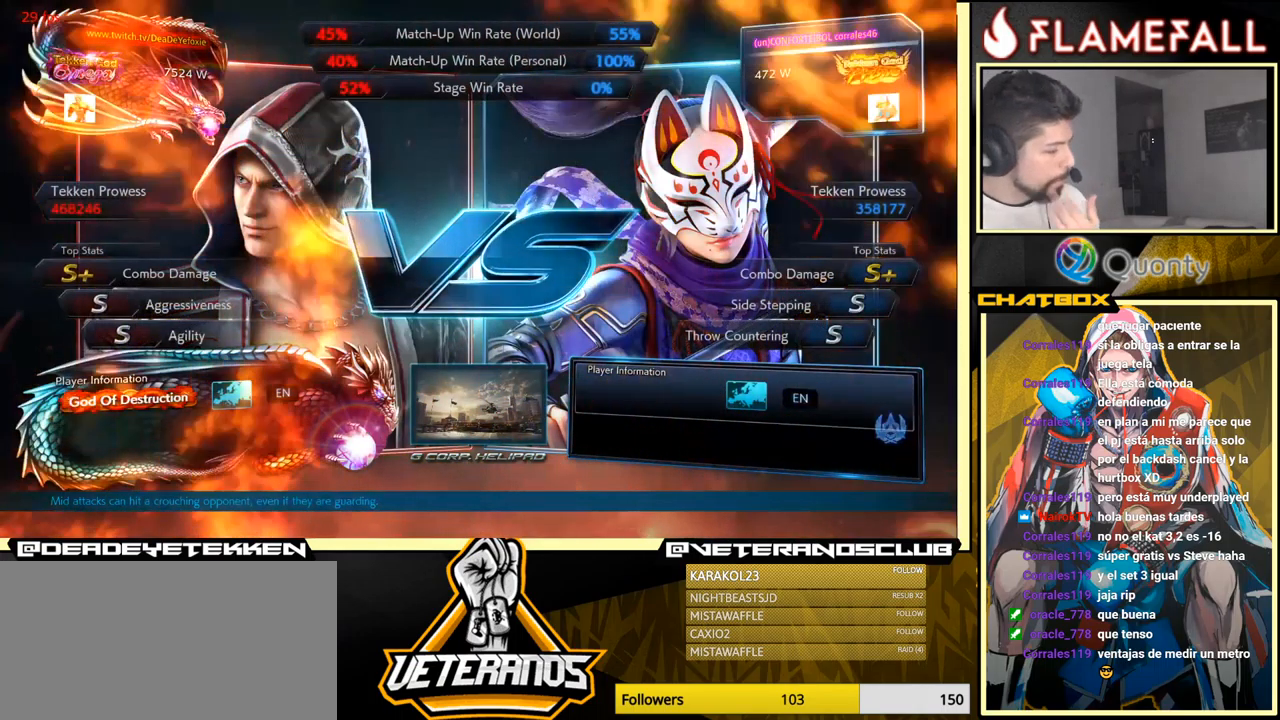
{"buttons": [], "left_stick": "center", "events": []}
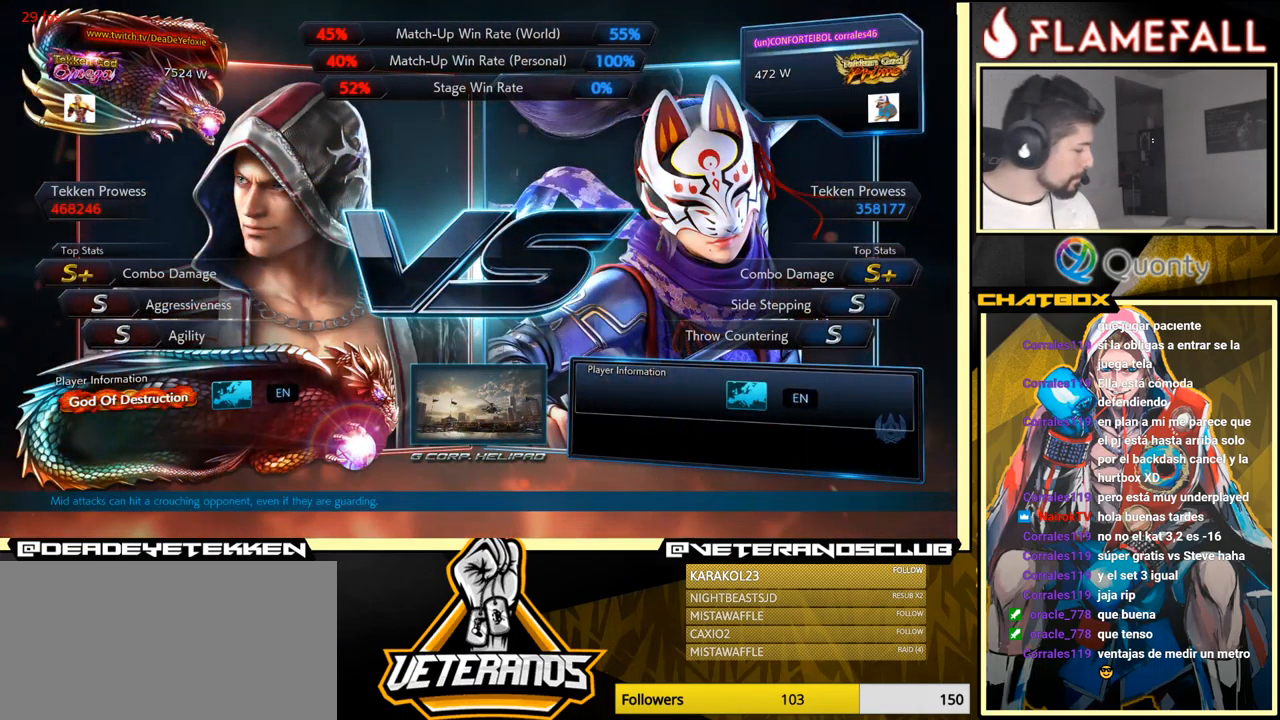
{"buttons": [], "left_stick": "center", "events": []}
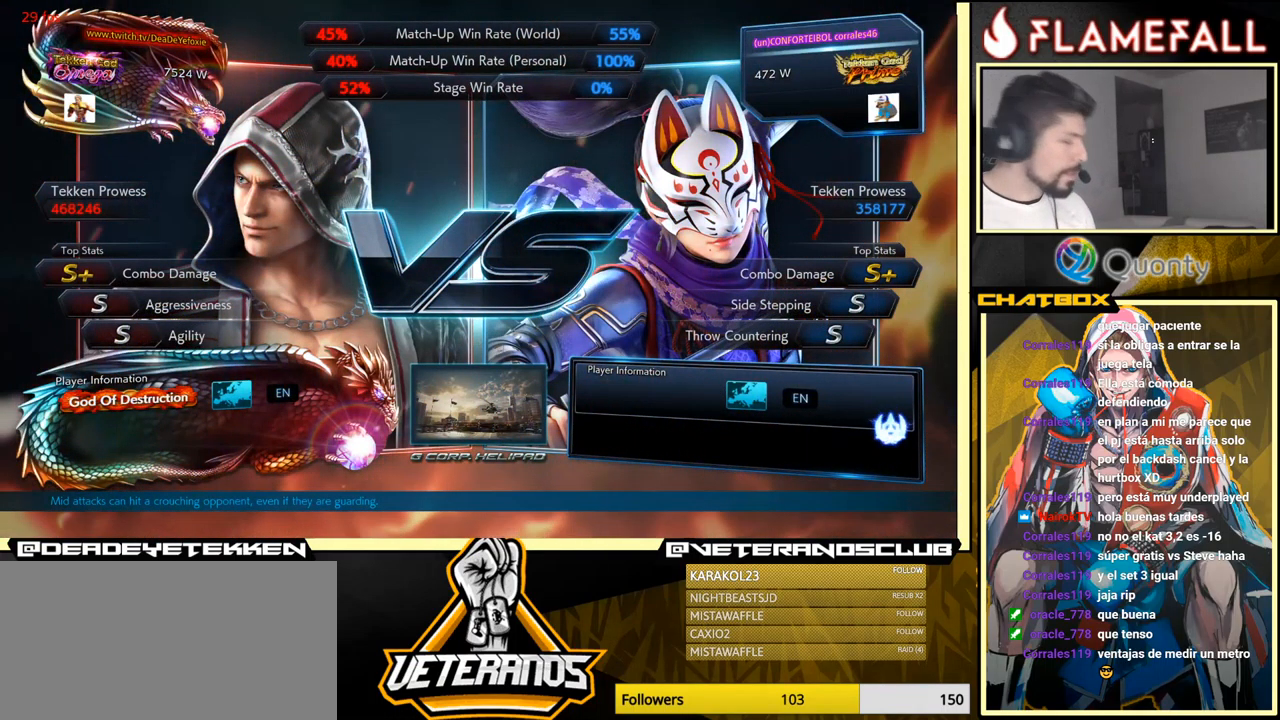
{"buttons": ["START"], "left_stick": "center", "events": [[500, "START", "down"]]}
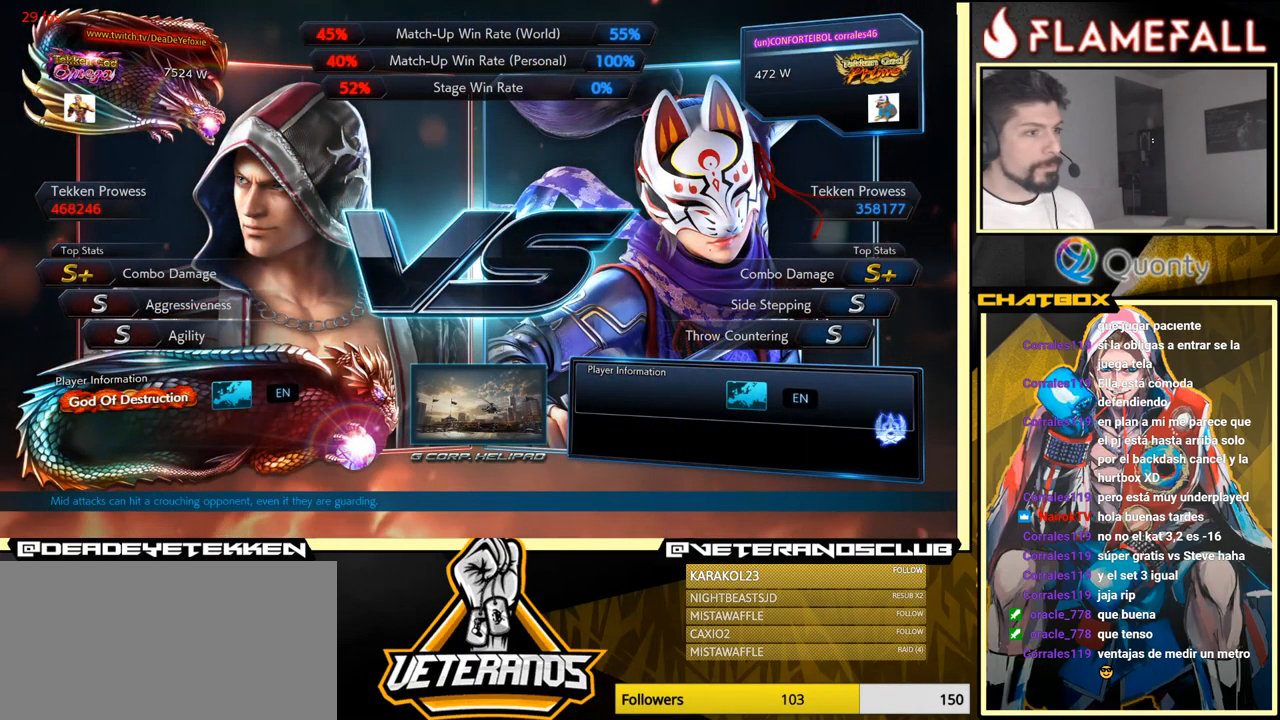
{"buttons": [], "left_stick": "center", "events": [[167, "START", "up"]]}
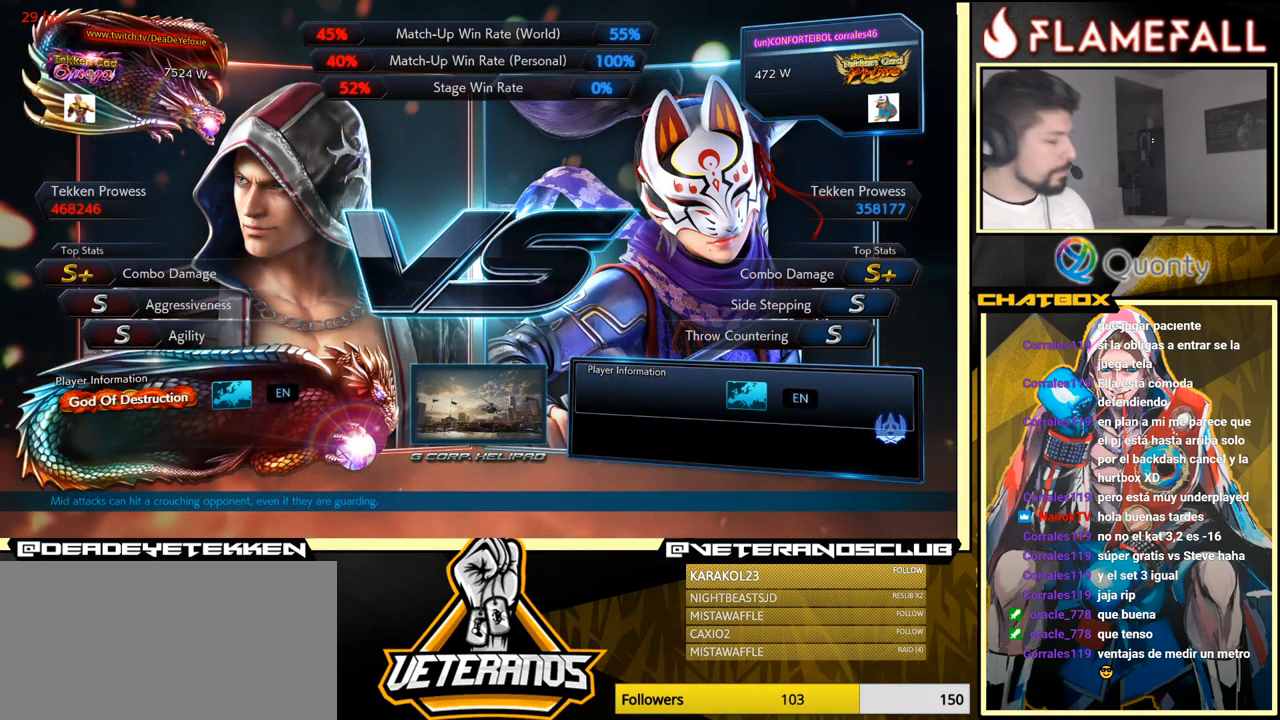
{"buttons": [], "left_stick": "center", "events": []}
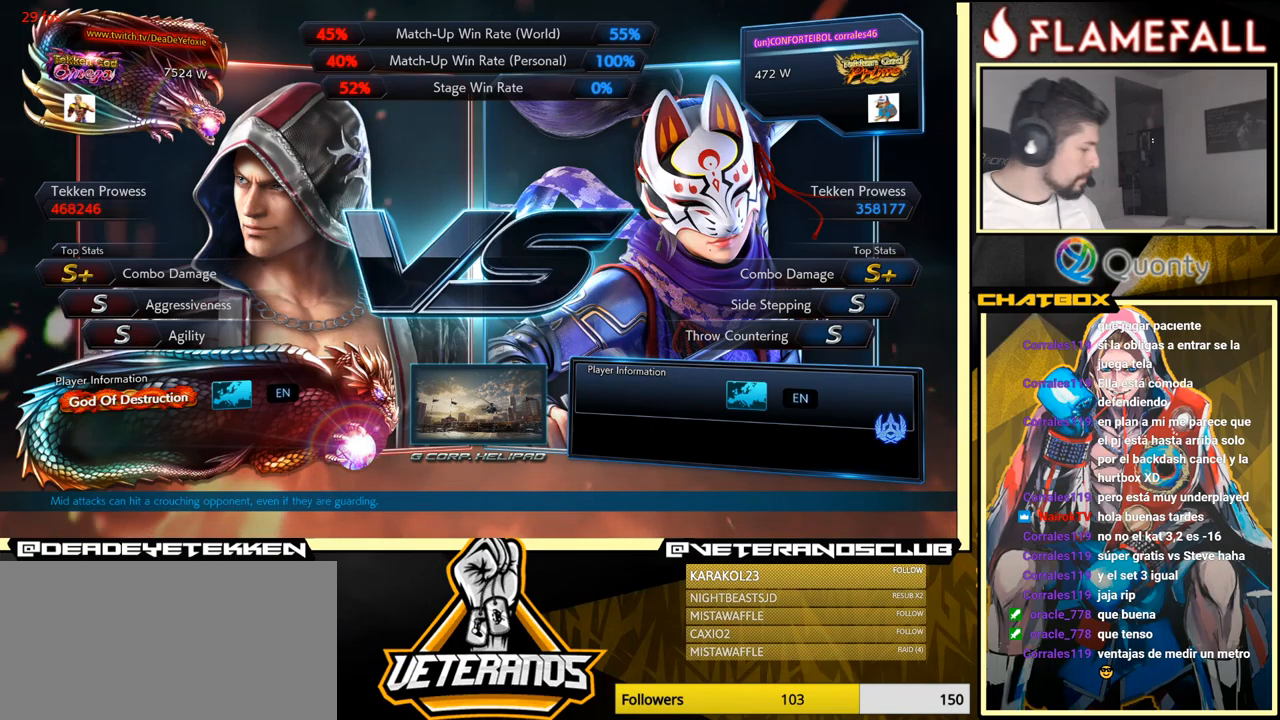
{"buttons": ["A"], "left_stick": "center", "events": [[166, "A", "down"], [266, "A", "up"], [450, "A", "down"]]}
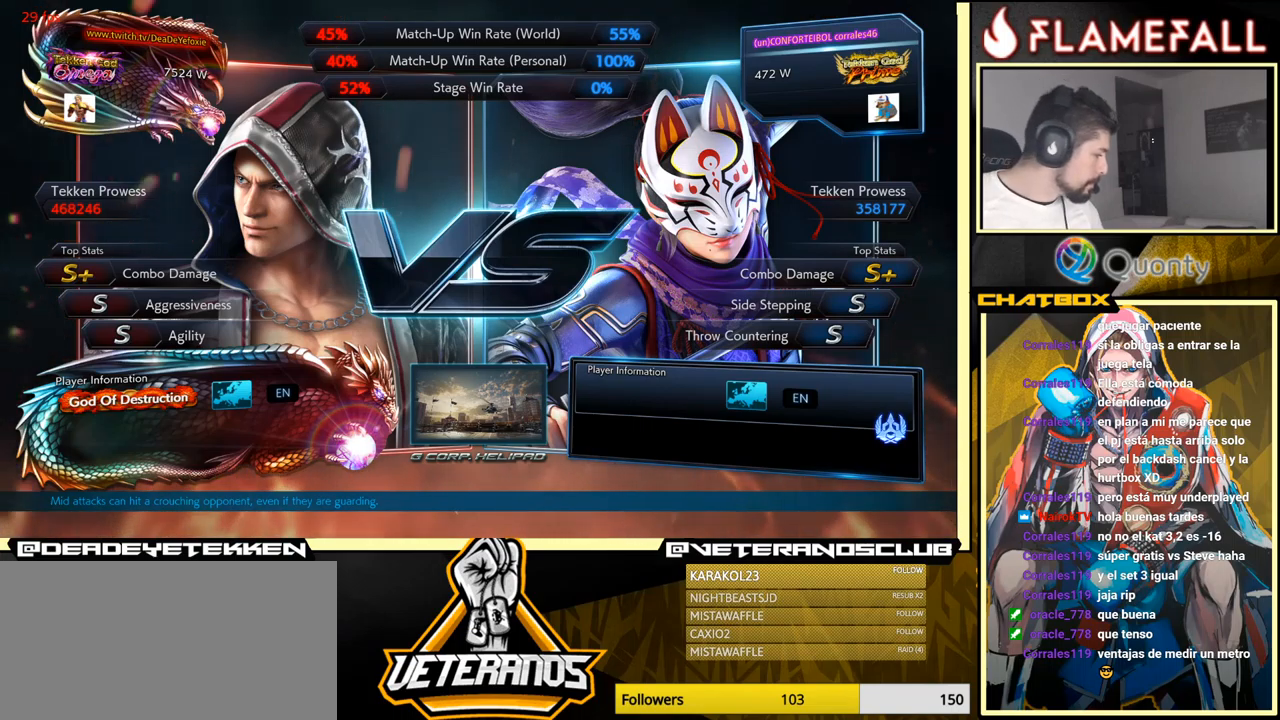
{"buttons": [], "left_stick": "center", "events": [[66, "A", "up"], [216, "A", "down"], [350, "A", "up"]]}
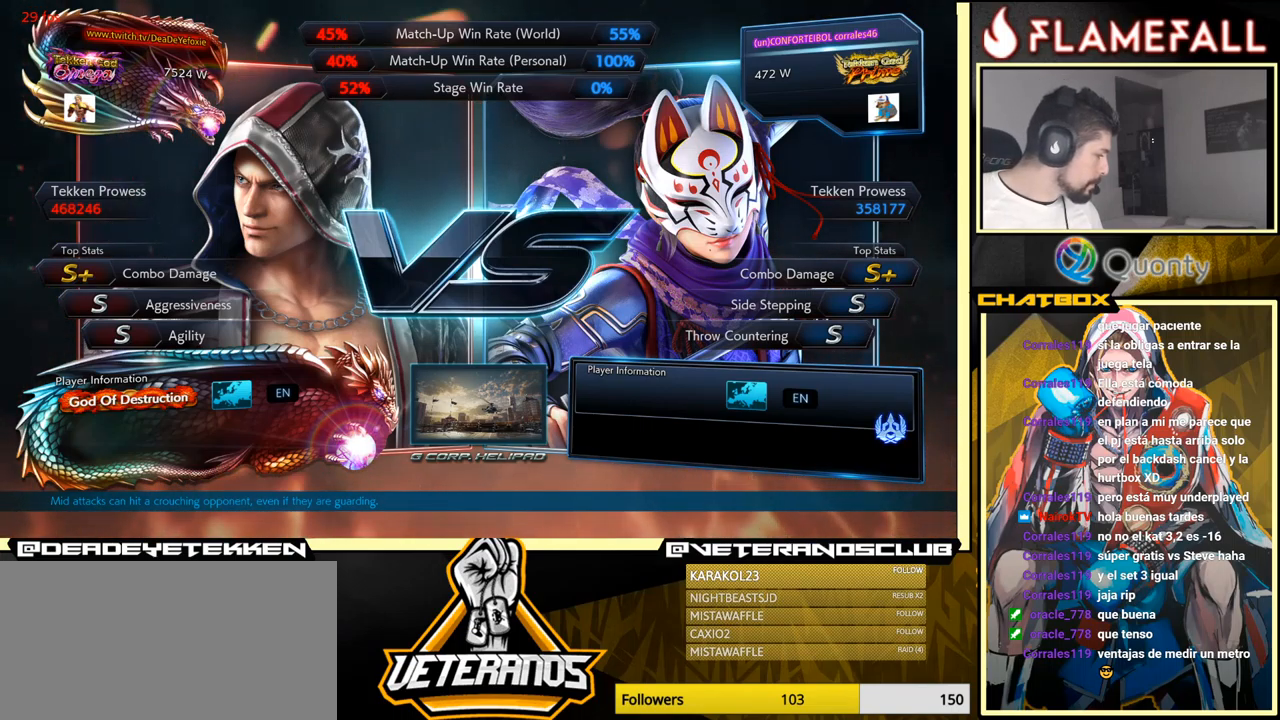
{"buttons": [], "left_stick": "center", "events": [[83, "A", "down"], [183, "A", "up"], [450, "A", "down"], [466, "A", "up"], [483, "A", "down"], [500, "A", "up"]]}
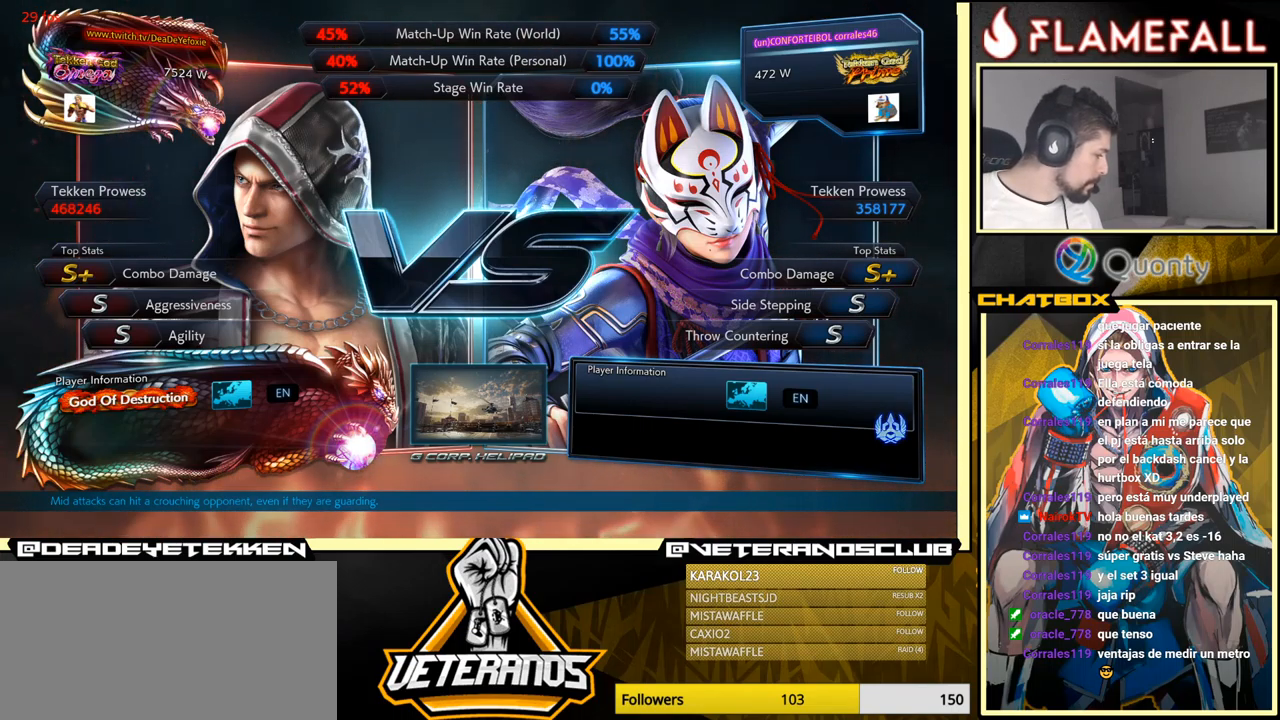
{"buttons": [], "left_stick": "center", "events": [[216, "A", "down"], [316, "A", "up"]]}
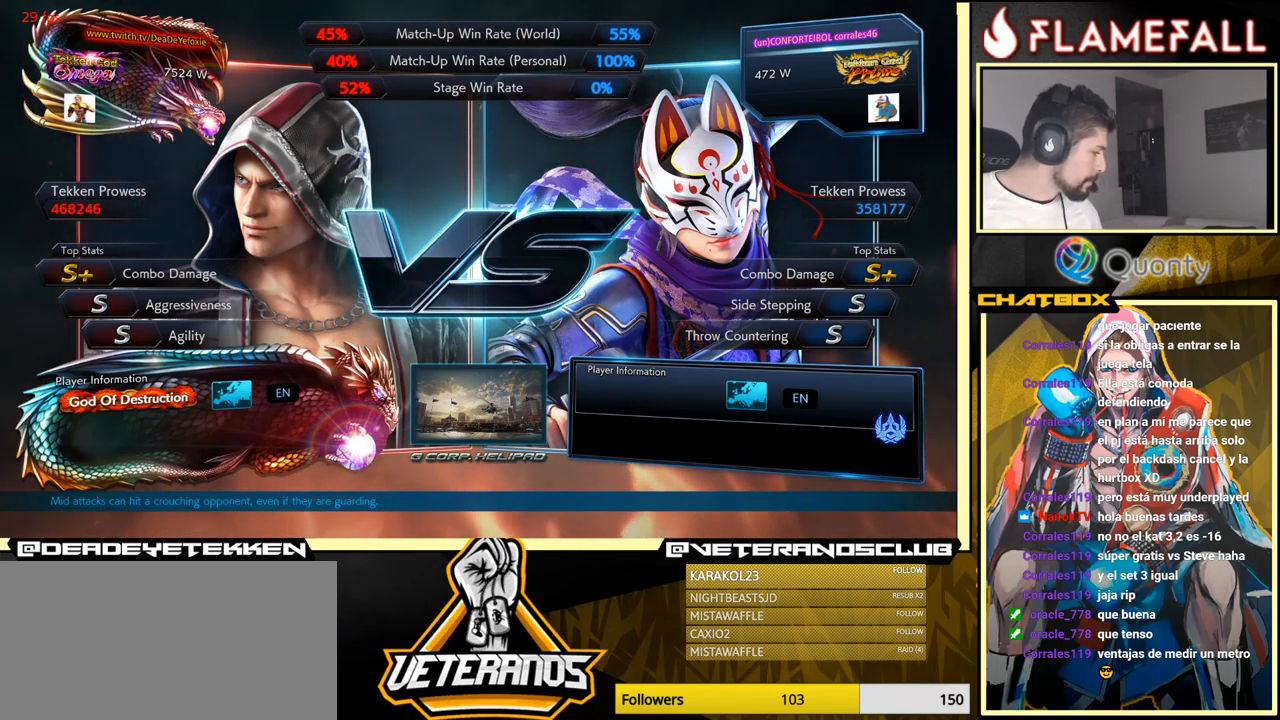
{"buttons": [], "left_stick": "center", "events": []}
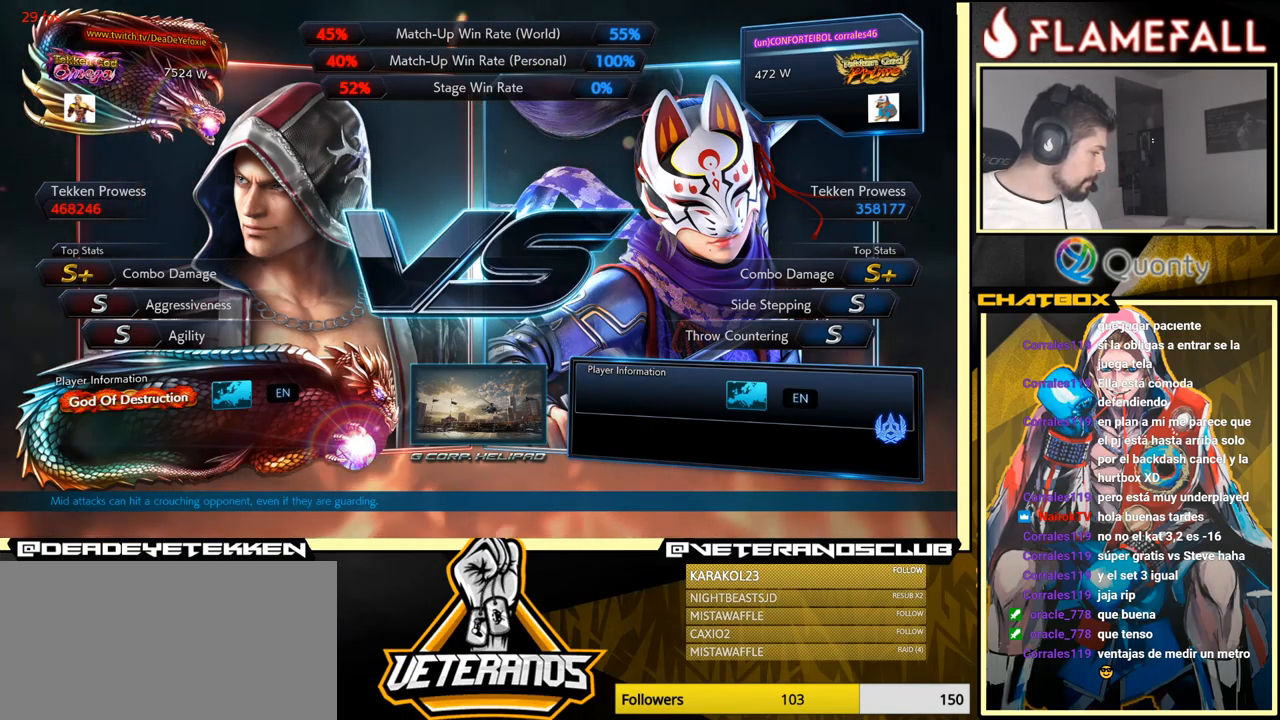
{"buttons": [], "left_stick": "center", "events": []}
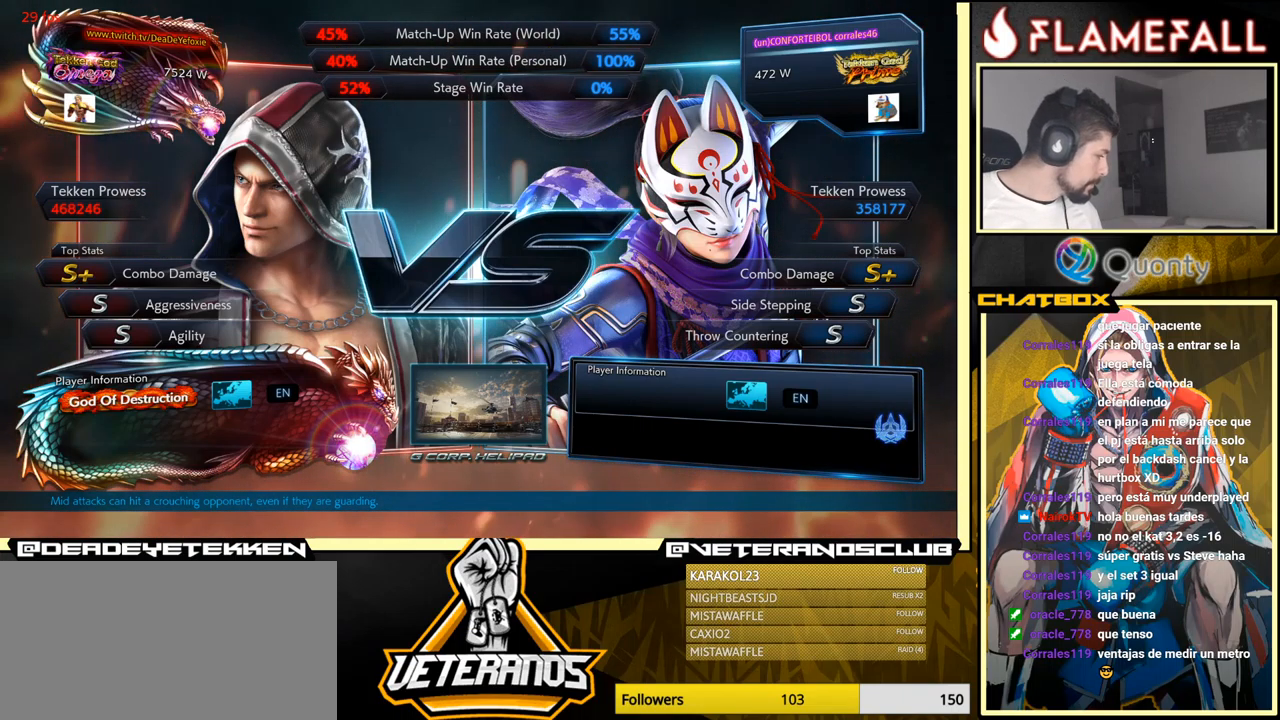
{"buttons": [], "left_stick": "center", "events": []}
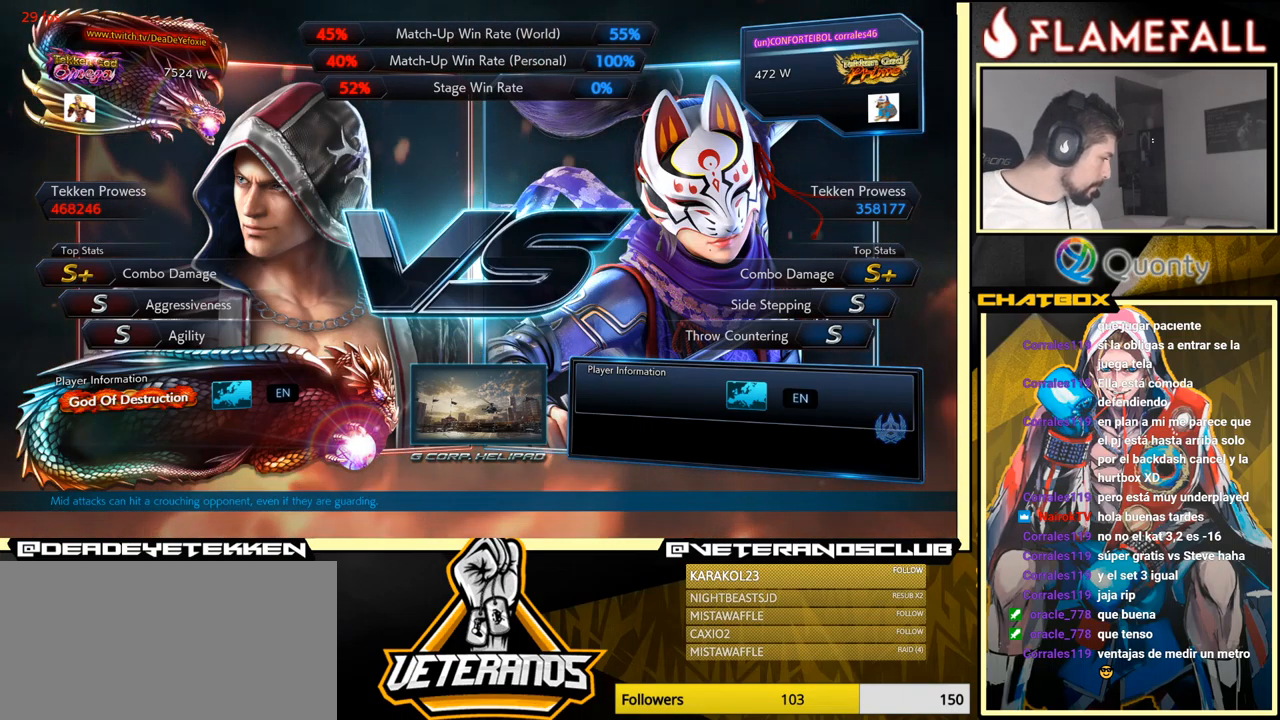
{"buttons": [], "left_stick": "center", "events": []}
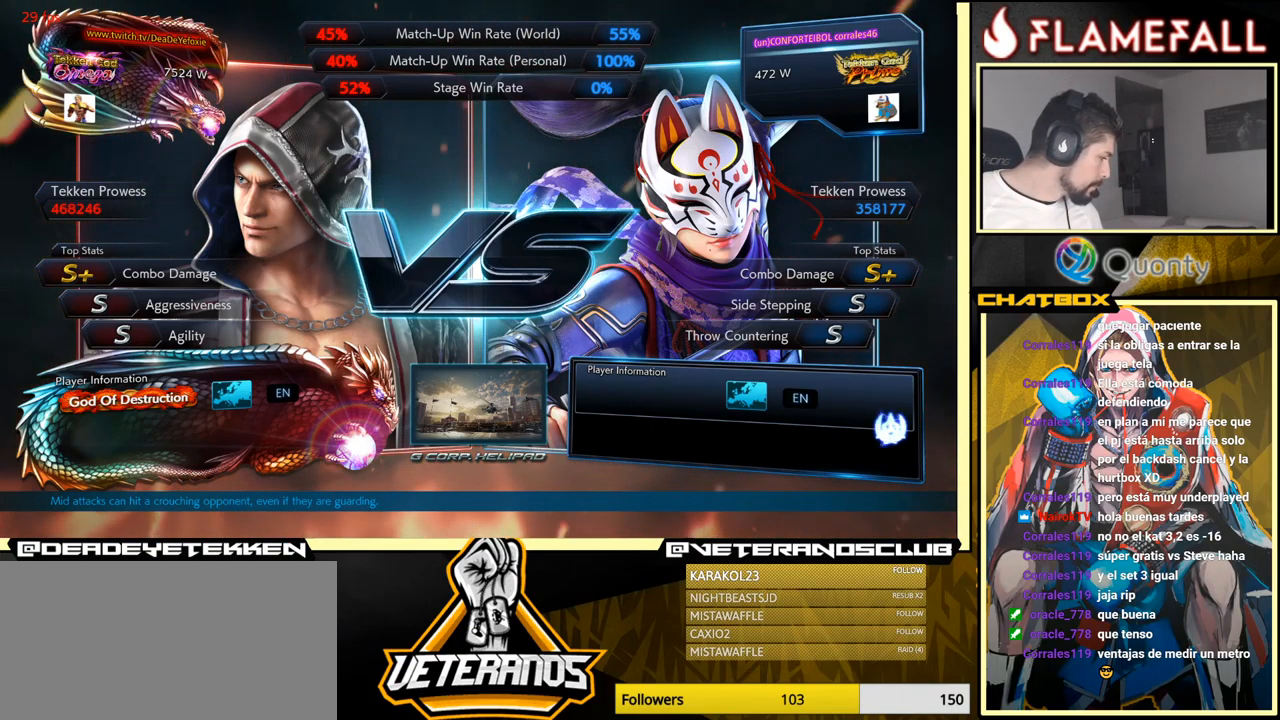
{"buttons": [], "left_stick": "center", "events": []}
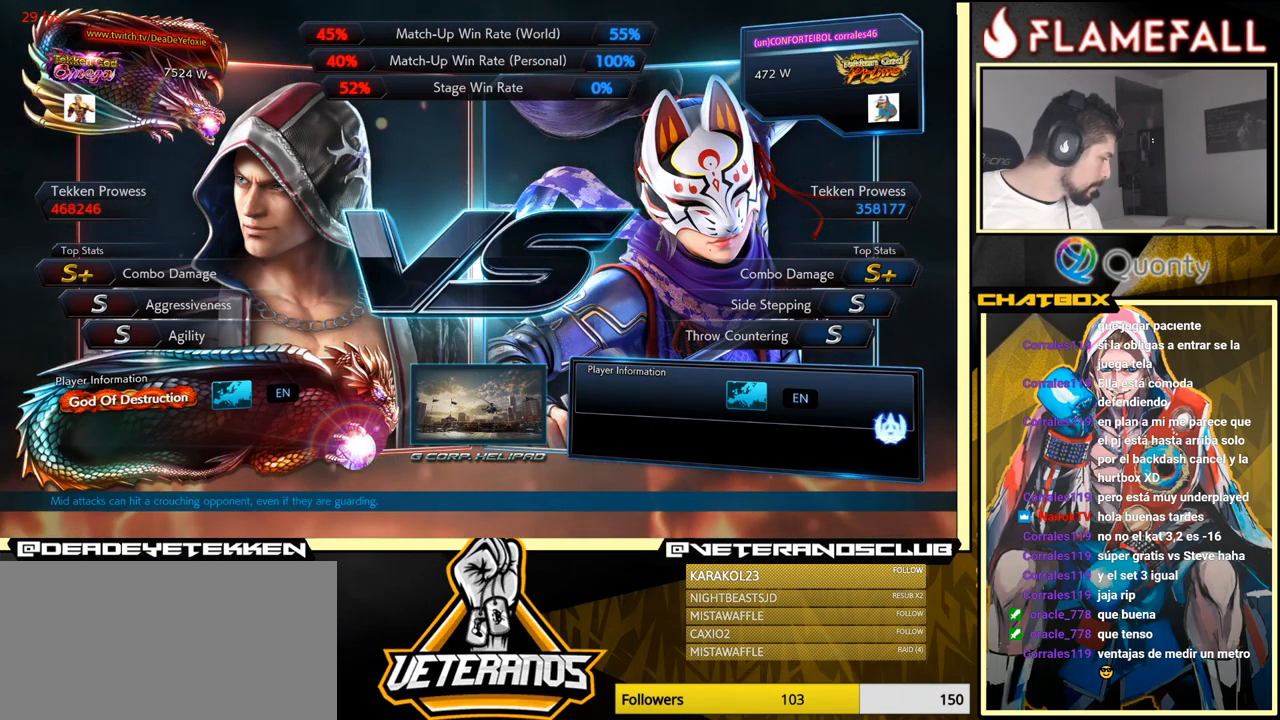
{"buttons": [], "left_stick": "center", "events": []}
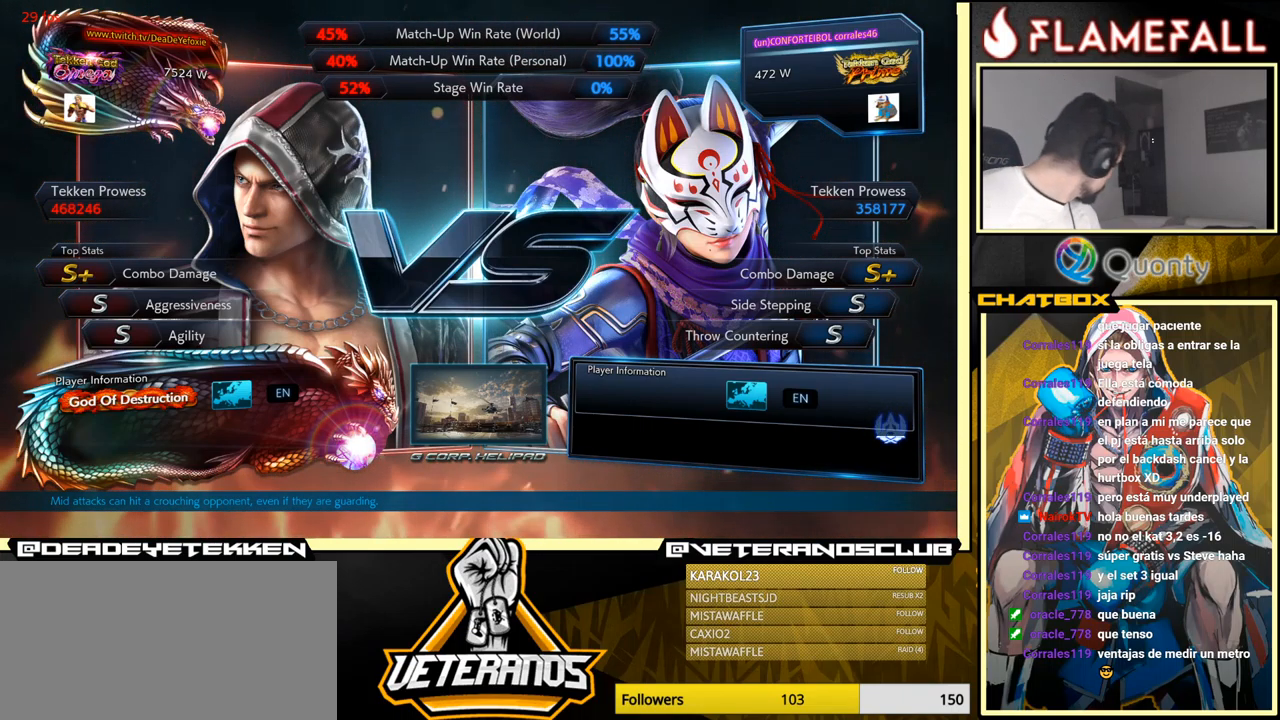
{"buttons": [], "left_stick": "center", "events": [[367, "A", "down"], [500, "A", "up"]]}
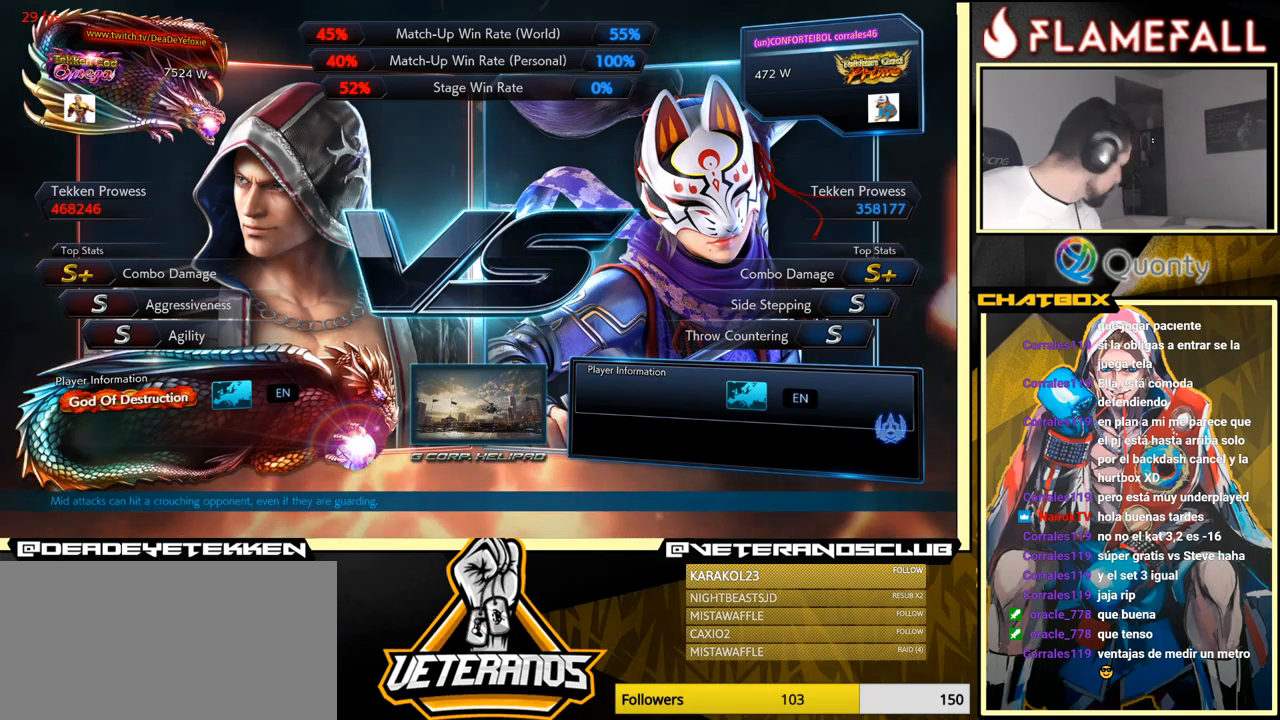
{"buttons": [], "left_stick": "center", "events": [[383, "A", "down"], [467, "A", "up"]]}
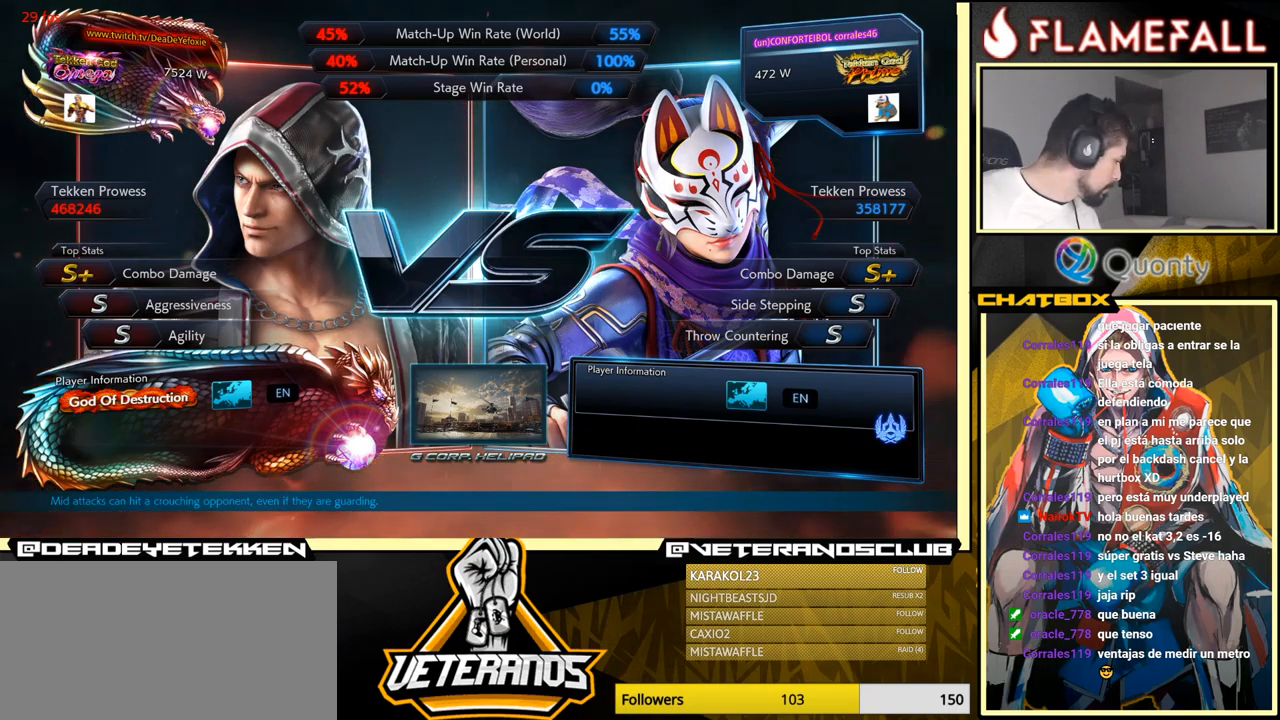
{"buttons": [], "left_stick": "center", "events": []}
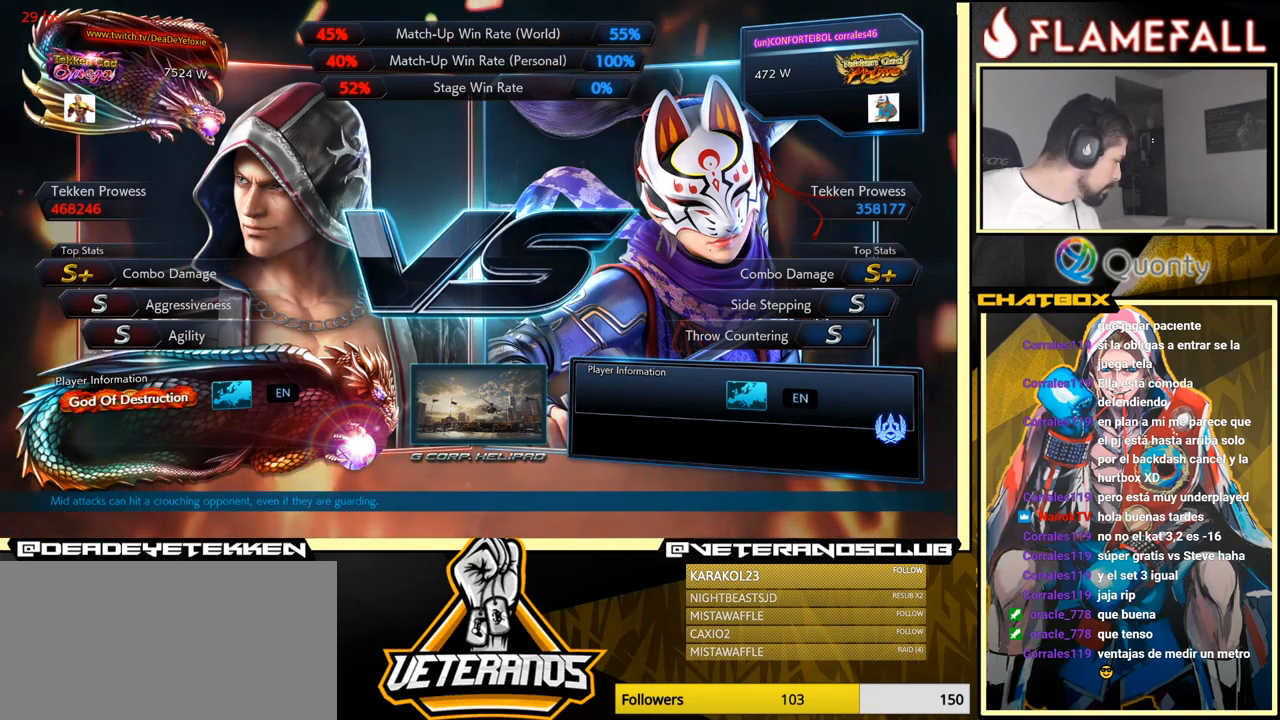
{"buttons": [], "left_stick": "center", "events": []}
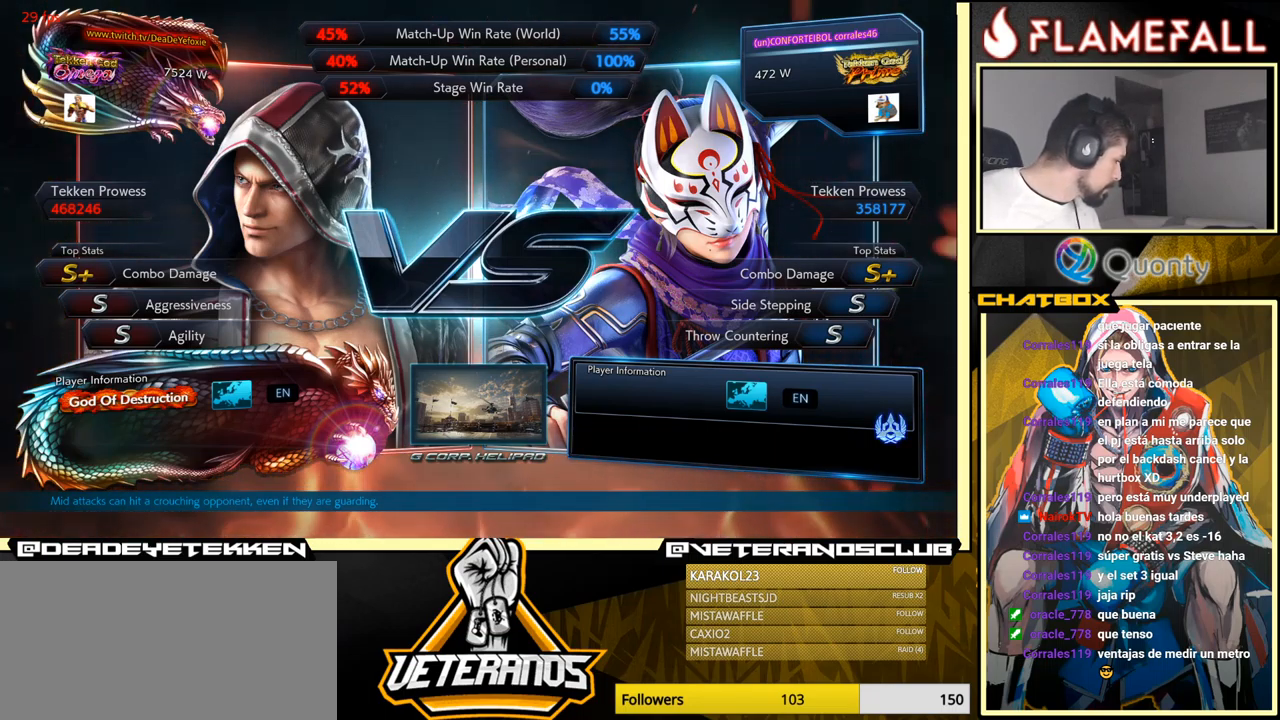
{"buttons": [], "left_stick": "center", "events": []}
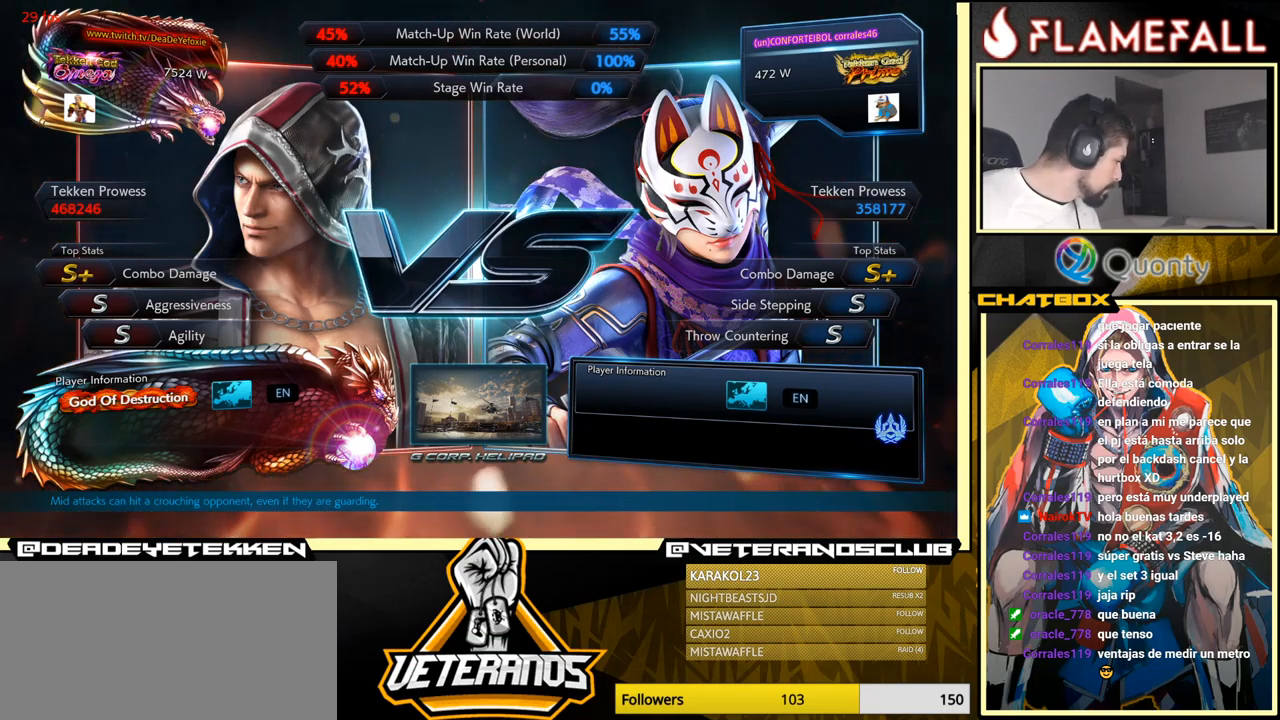
{"buttons": [], "left_stick": "center", "events": []}
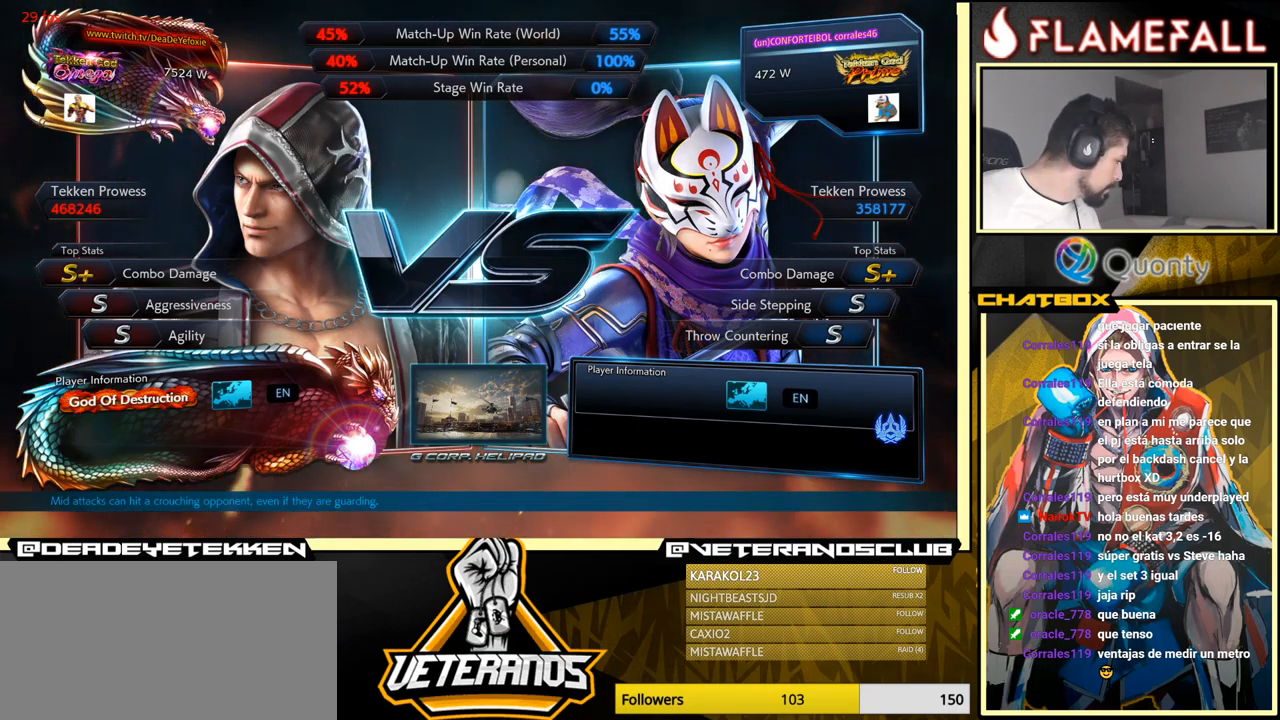
{"buttons": [], "left_stick": "center", "events": [[200, "A", "down"], [317, "A", "up"]]}
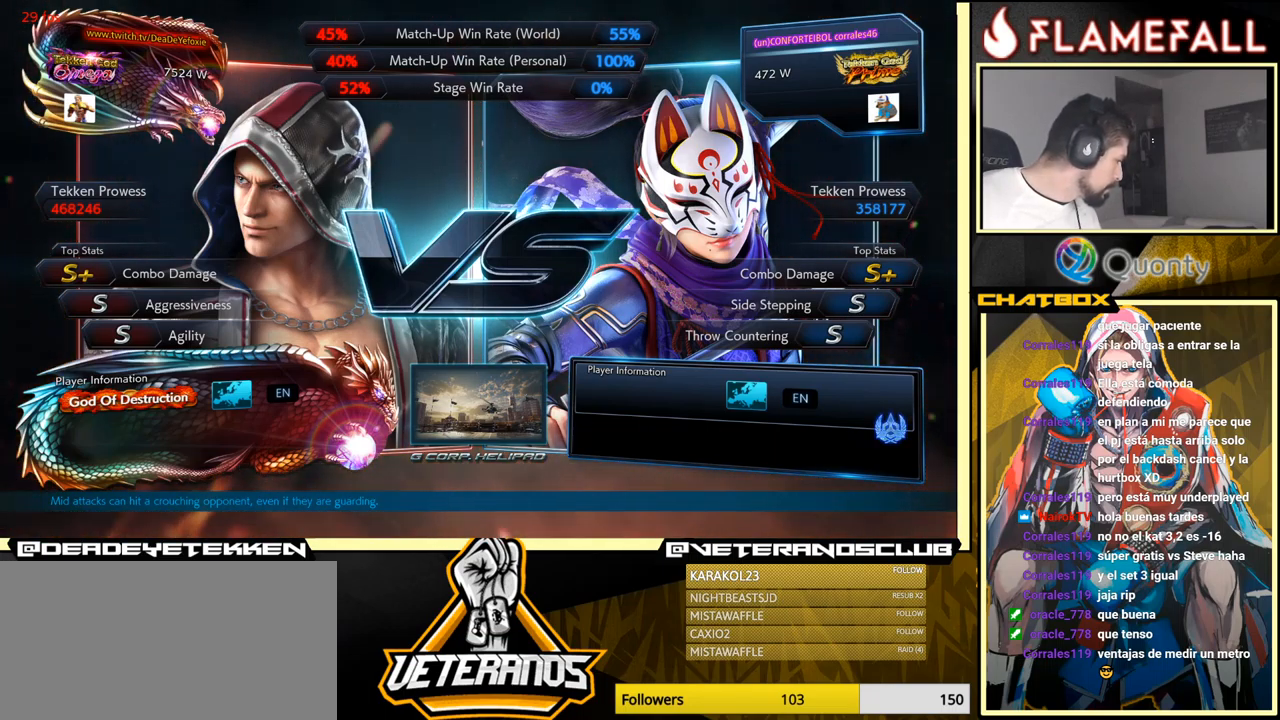
{"buttons": [], "left_stick": "center", "events": []}